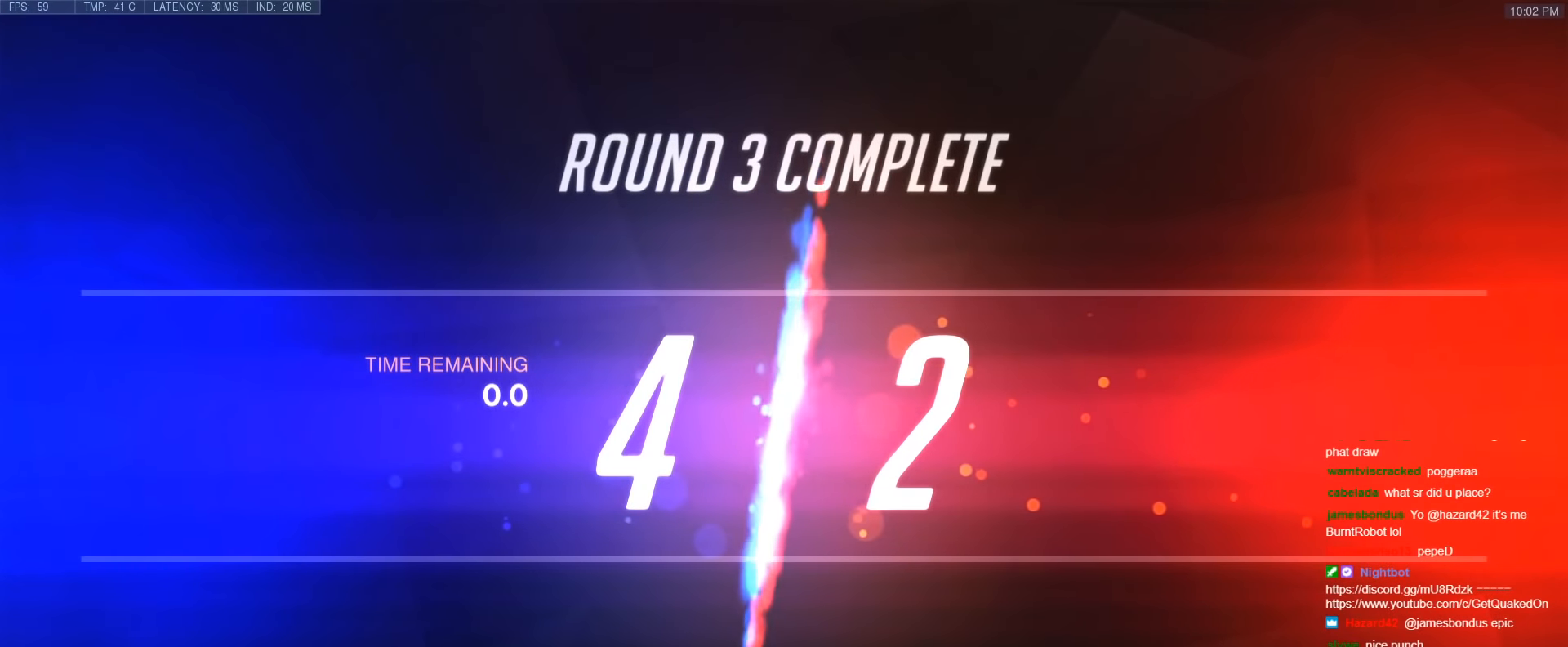
Gameplay with keyboard; each line is a JSON object with the keys held at the frame after it. "events" lists presses ("down") and releases ("up") of "1", "2", "3", "4", "5", "a", "alt", "b", "c", "caps_lock", "ctrl", "d", "e", "f", "g", "n", "q", "r", "s", "shift", "space", "t", "tab", "v", "w", "x" and "z" between this image and that frame as [ms after this image, input, new state], when the widget could be followed in between. No other keys are recorded. Mouse input is not recorded.
{"keys": ["w"], "events": [[500, "w", "down"]]}
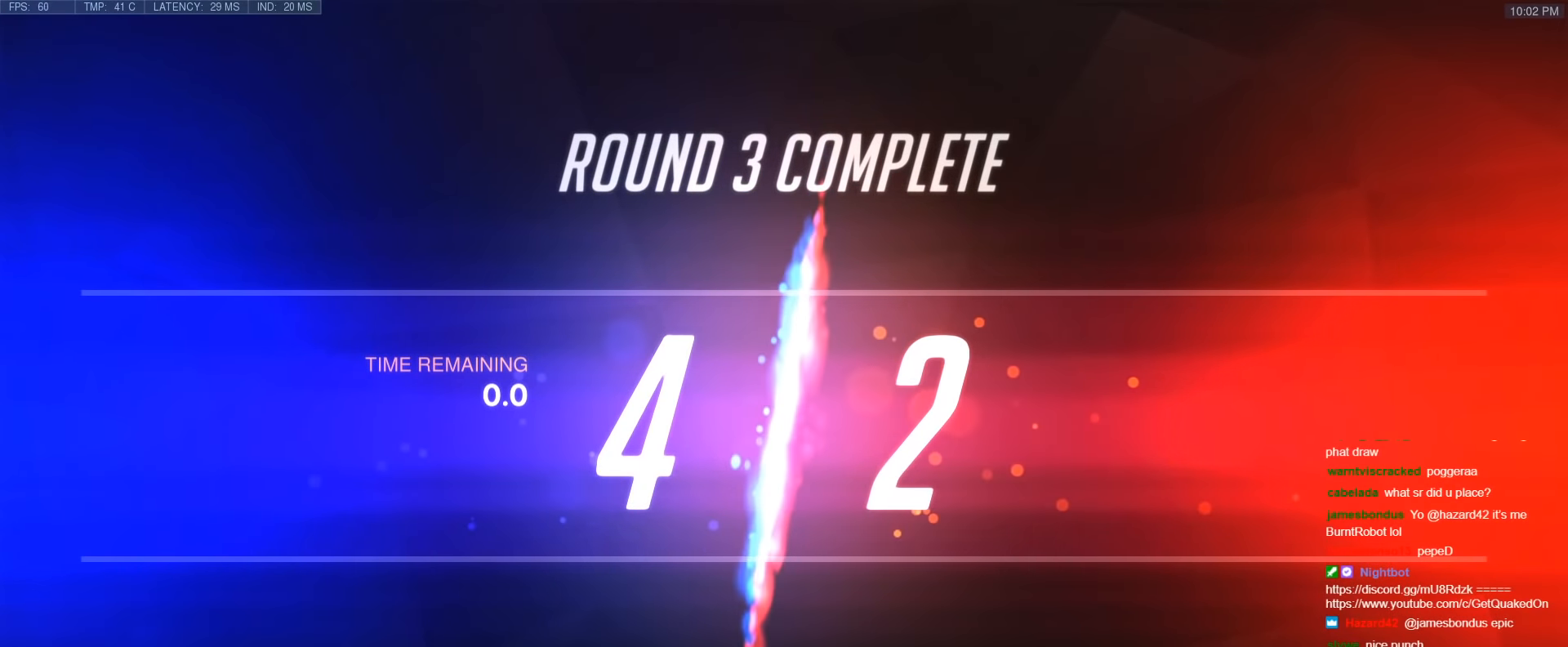
{"keys": ["w"], "events": [[150, "r", "down"], [284, "r", "up"]]}
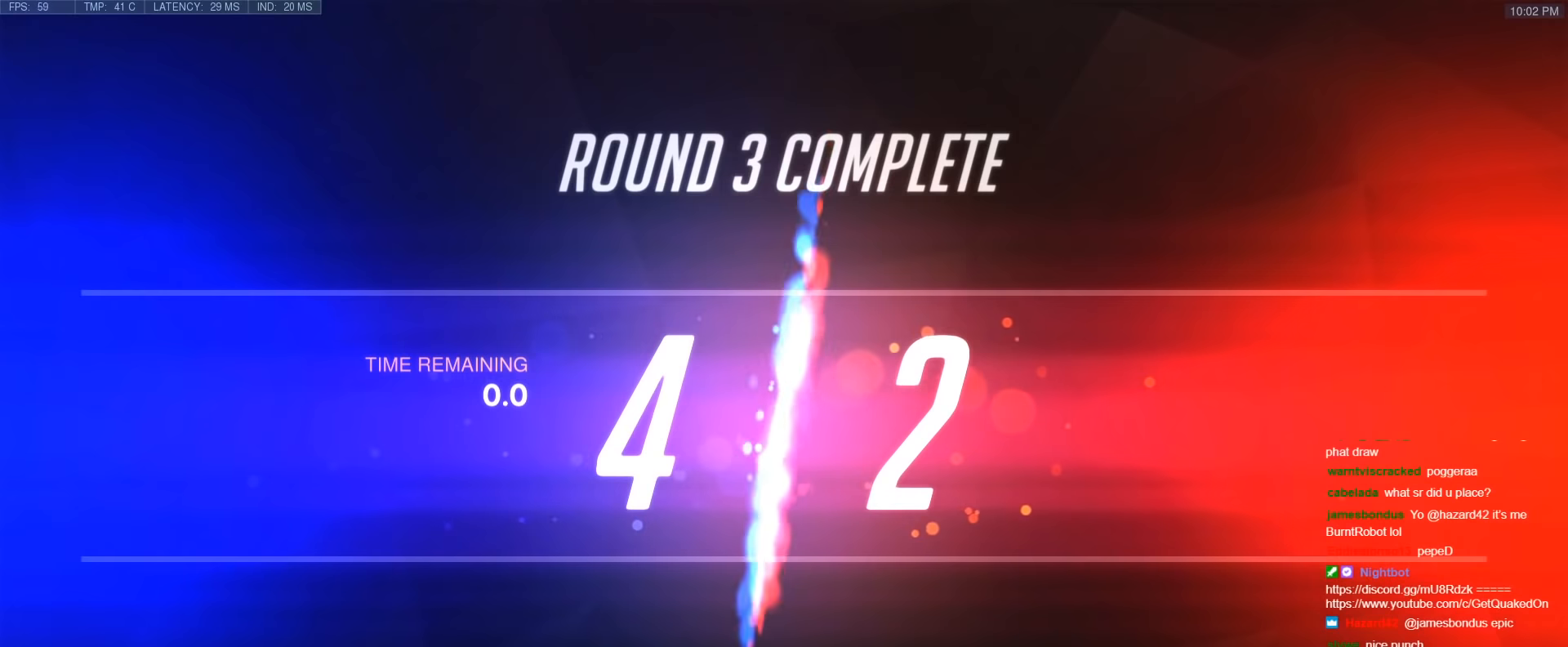
{"keys": ["w"], "events": []}
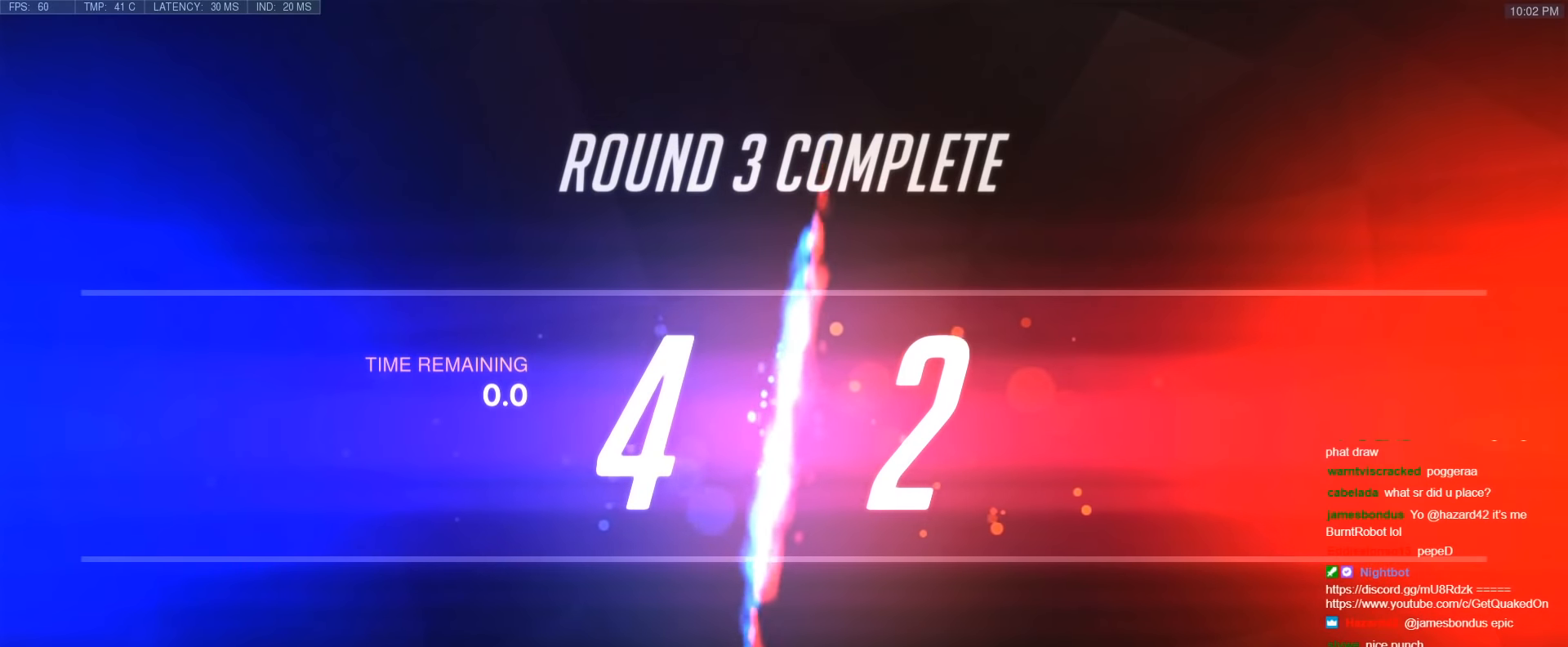
{"keys": ["w"], "events": []}
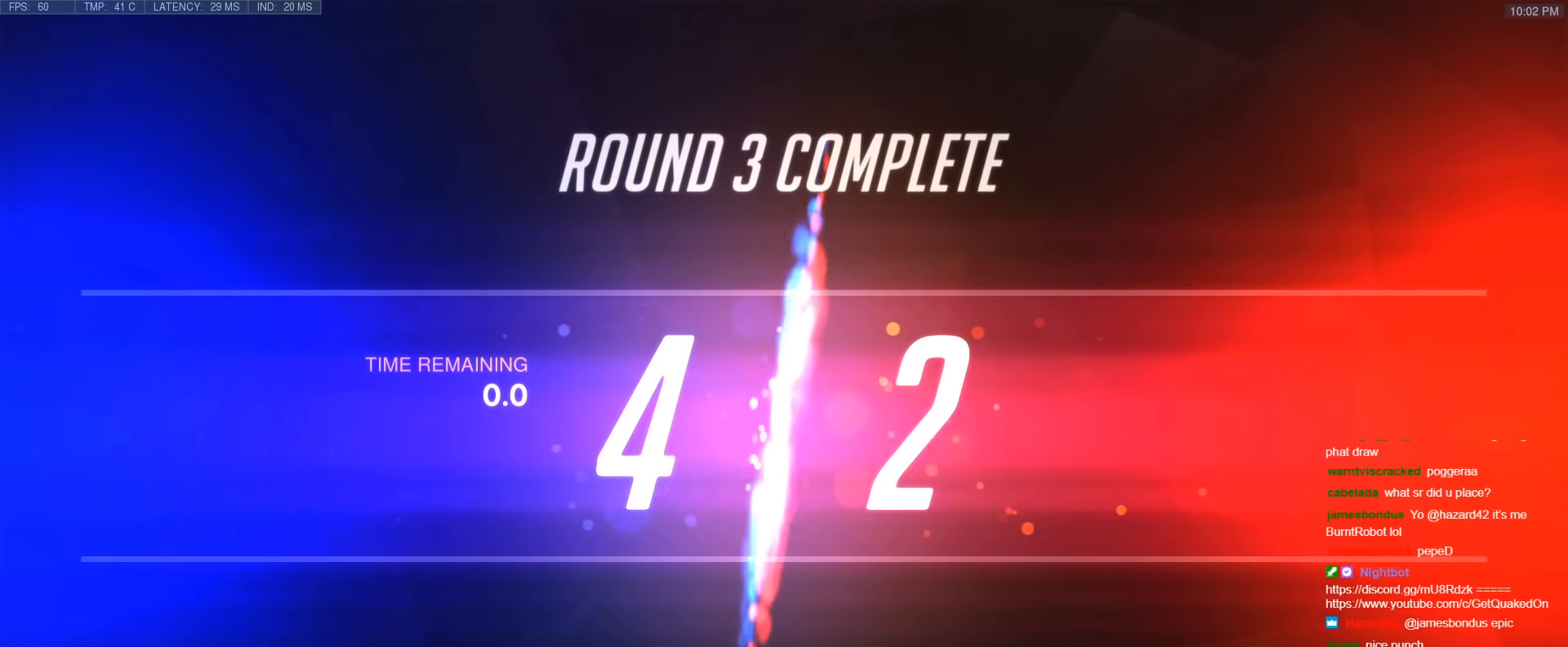
{"keys": [], "events": [[434, "w", "up"]]}